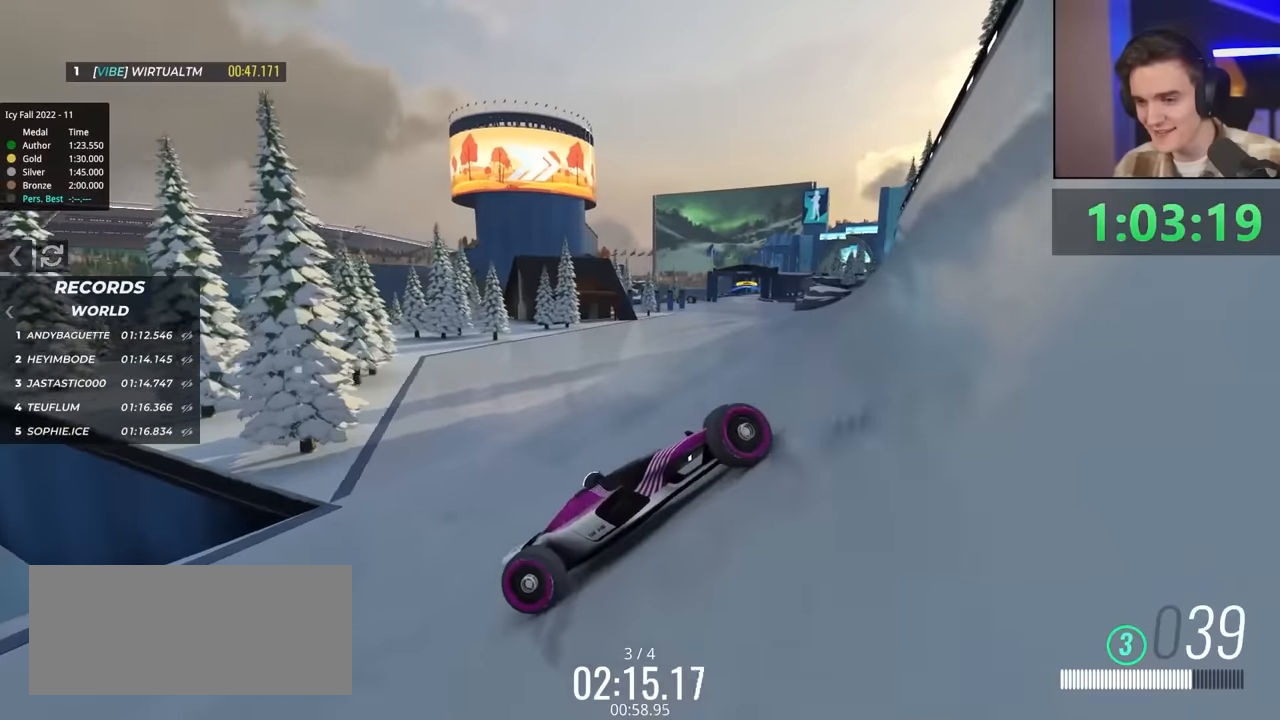
Gameplay with keyboard; each line is a JSON object with the keys held at the frame after it. "events" lists presses ("down") and releases ("up") of "brake", "down", "left", "right" and "up" between this image and that frame as [ms after this image, input, new state], when the widget could be followed in between. No other keys are recorded. Mouse input is not recorded. Key names are as the overlay labels them; some are game actions (e.g. jump) rather than physical keys.
{"keys": ["left", "up"], "events": []}
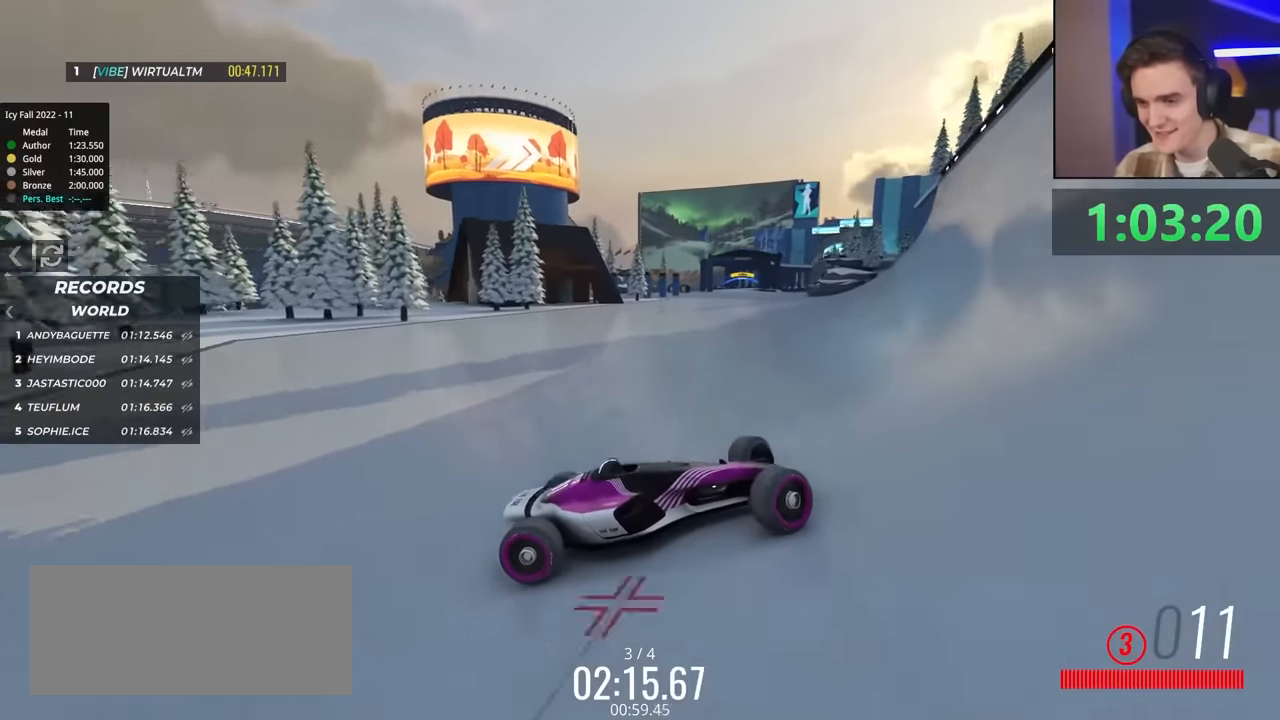
{"keys": ["left", "up"], "events": [[17, "up", "up"], [67, "up", "down"], [200, "up", "up"], [250, "up", "down"]]}
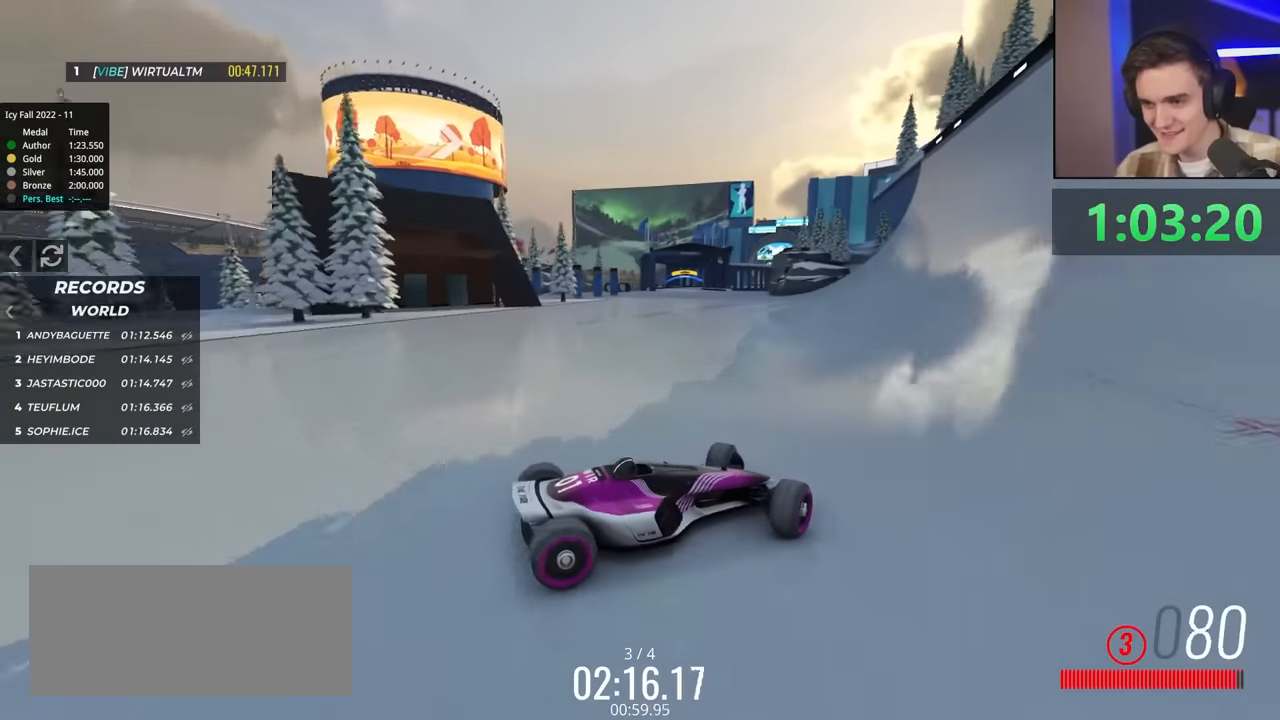
{"keys": ["left", "up"], "events": []}
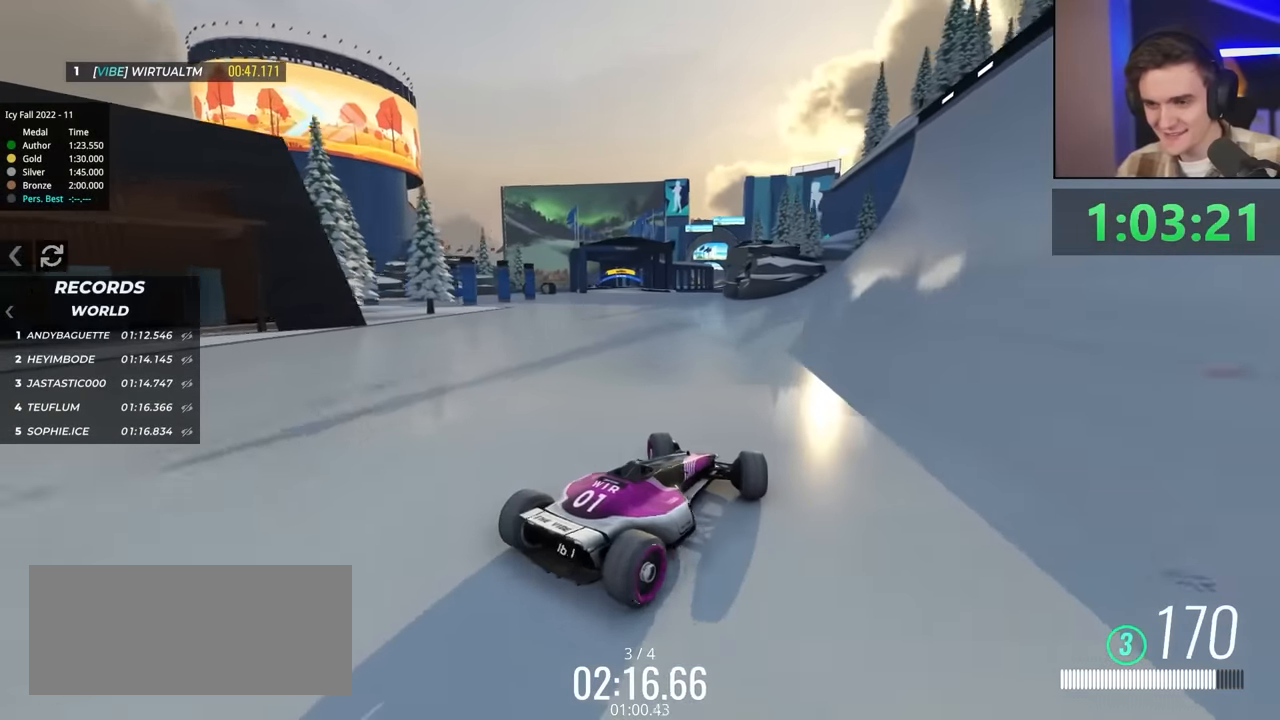
{"keys": ["right", "up"], "events": [[283, "left", "up"], [333, "right", "down"]]}
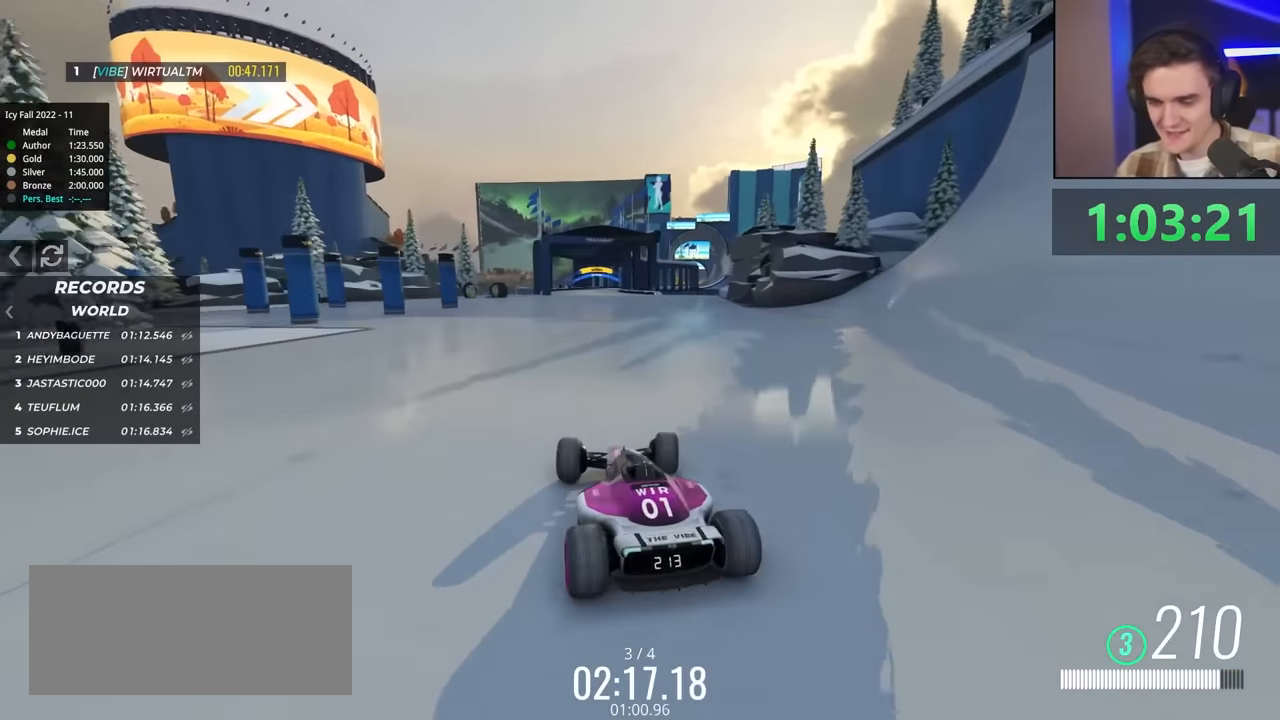
{"keys": ["up"], "events": [[200, "right", "up"], [300, "right", "down"], [383, "right", "up"]]}
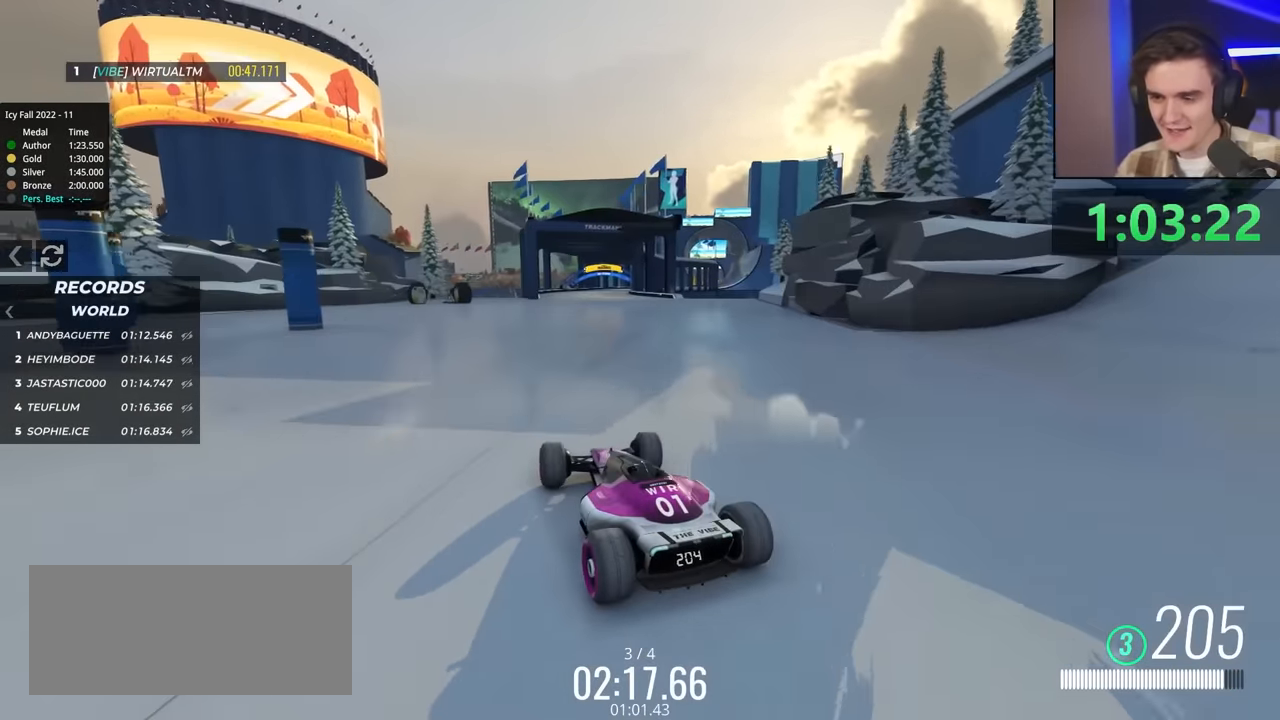
{"keys": ["up"], "events": [[383, "right", "down"], [483, "right", "up"]]}
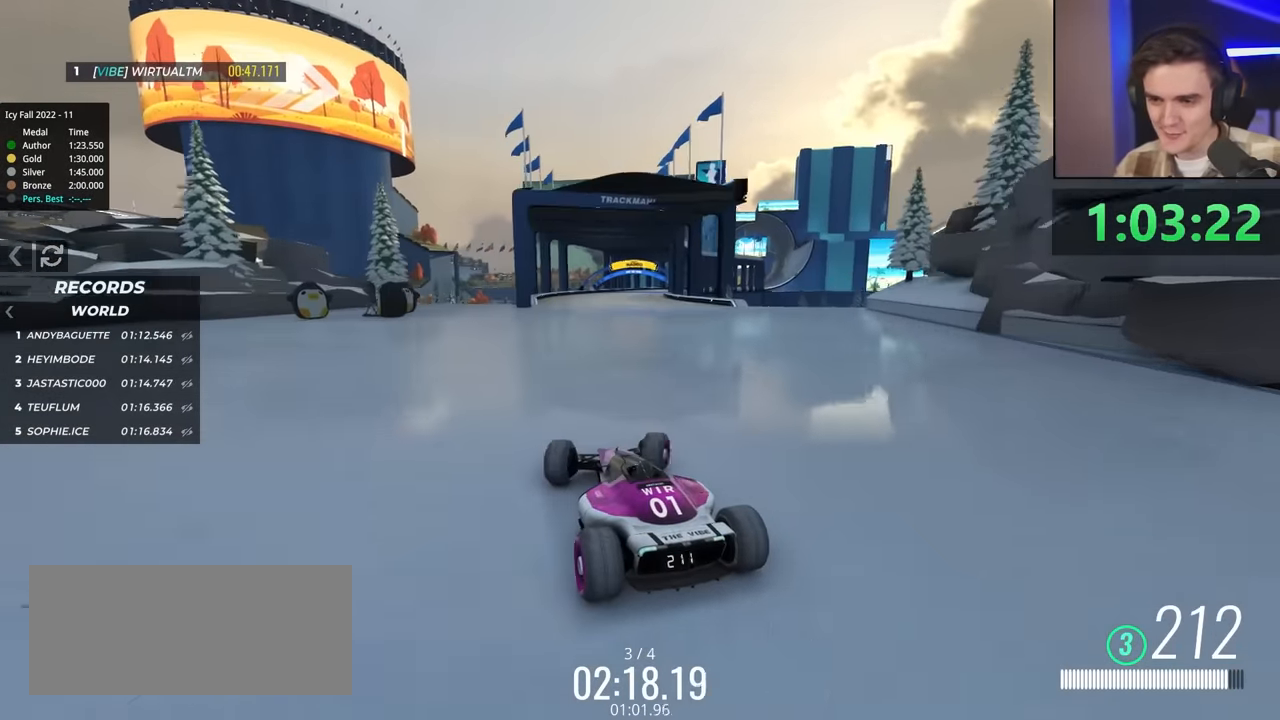
{"keys": ["right", "up"], "events": [[450, "right", "down"]]}
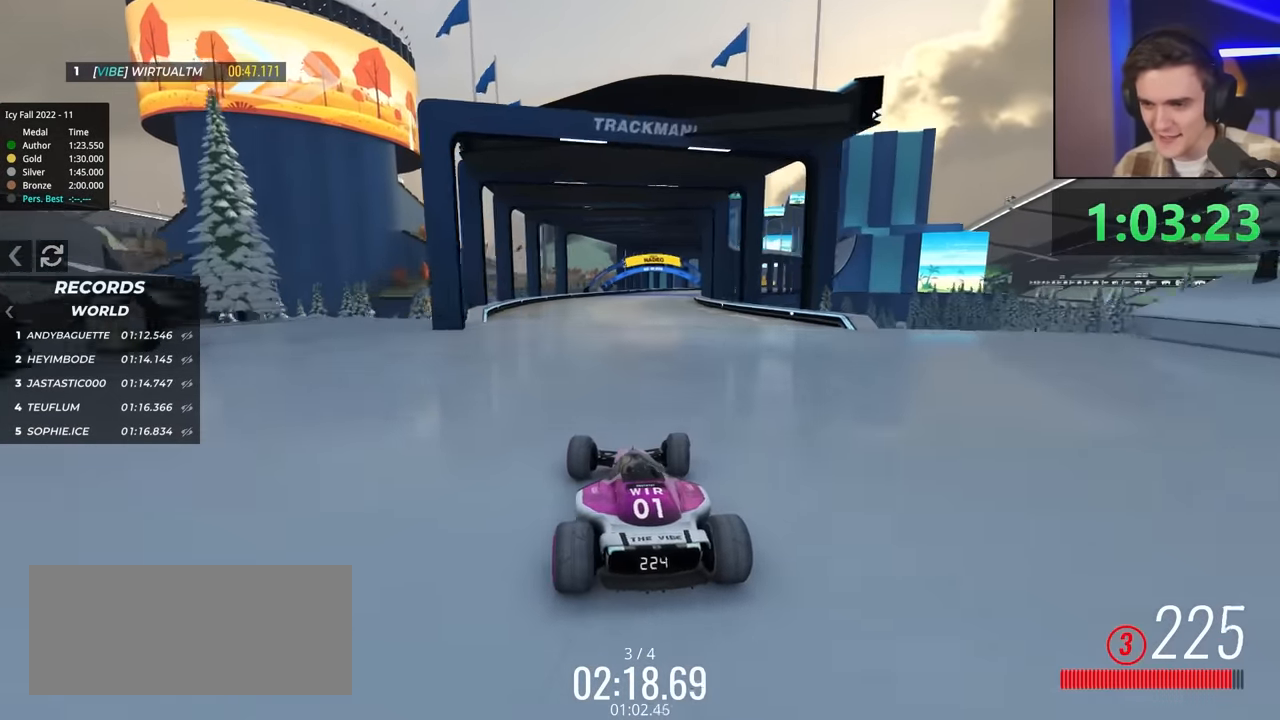
{"keys": ["up"], "events": [[83, "right", "up"], [417, "left", "down"], [467, "left", "up"]]}
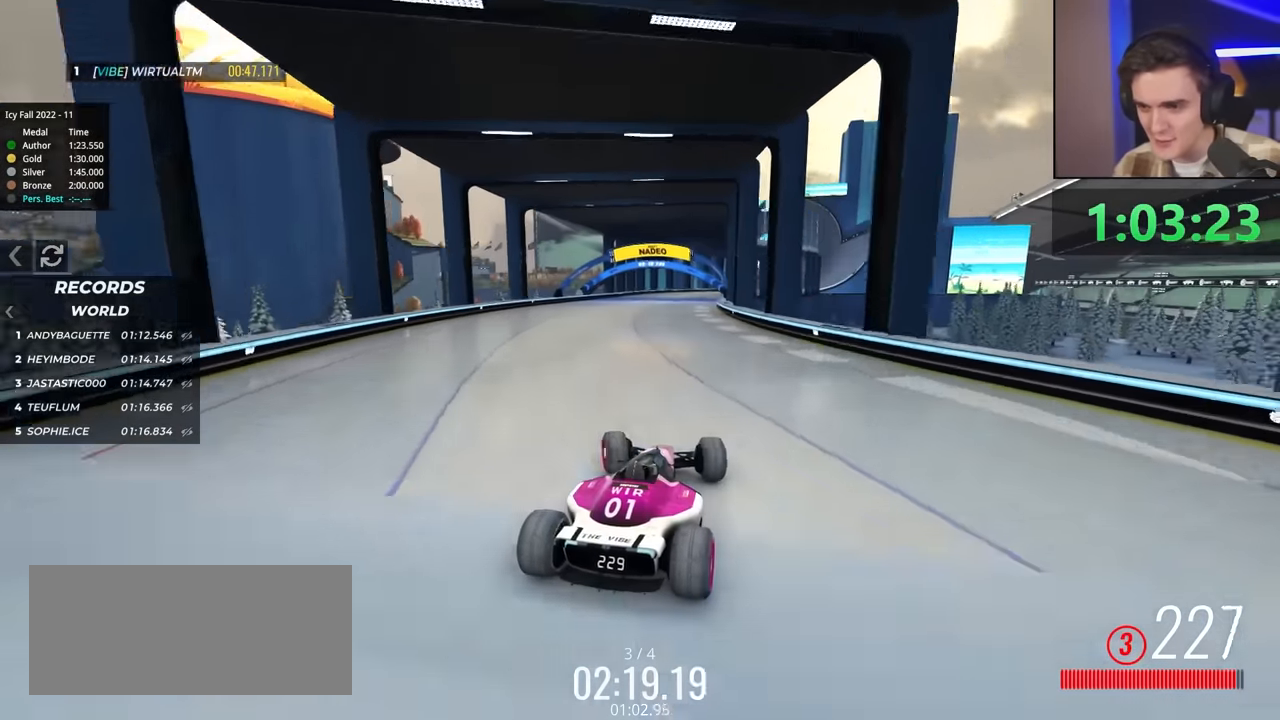
{"keys": ["up"], "events": [[300, "right", "down"], [350, "right", "up"]]}
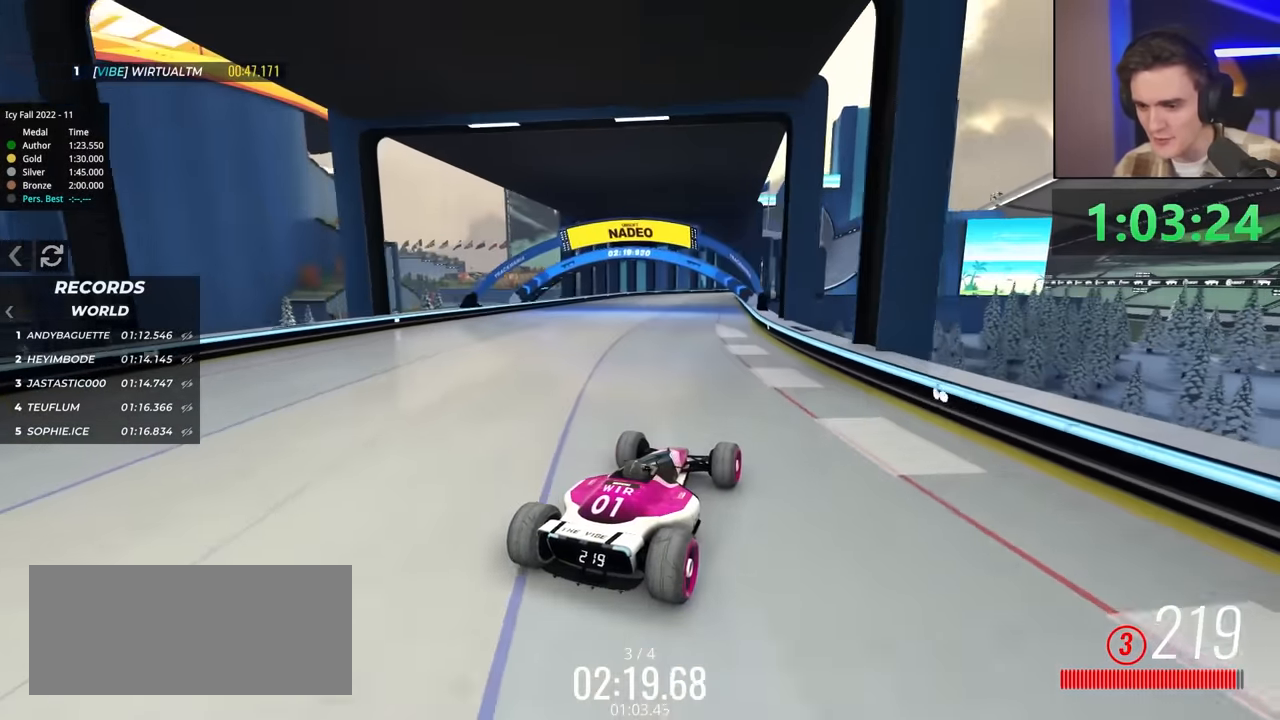
{"keys": ["up"], "events": [[167, "left", "down"], [217, "left", "up"]]}
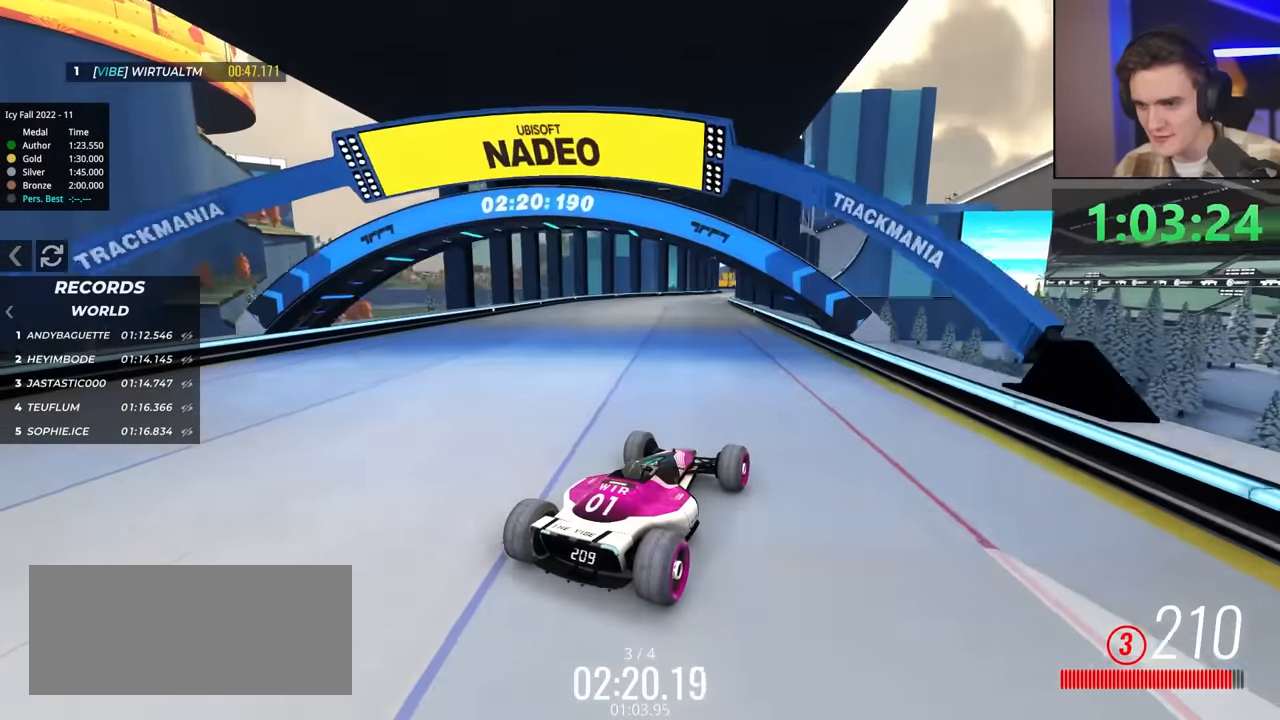
{"keys": ["up"], "events": [[283, "right", "down"], [317, "right", "up"]]}
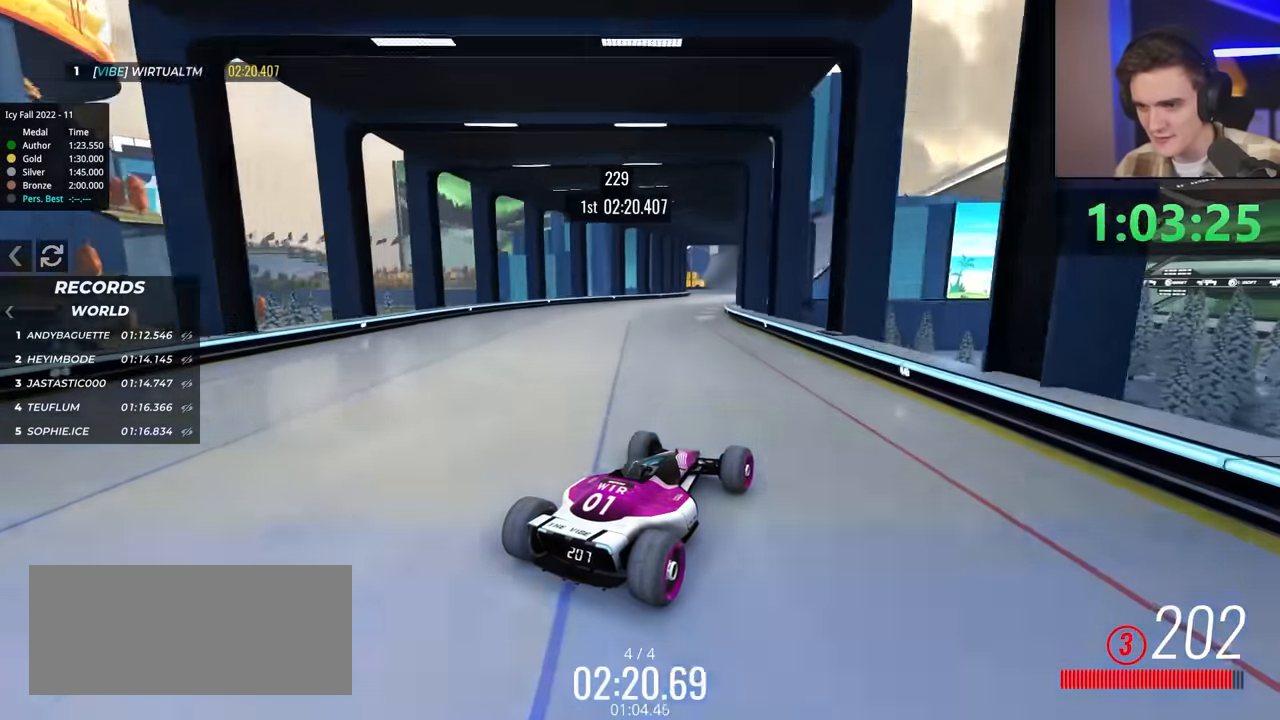
{"keys": ["up"], "events": [[250, "left", "down"], [383, "left", "up"]]}
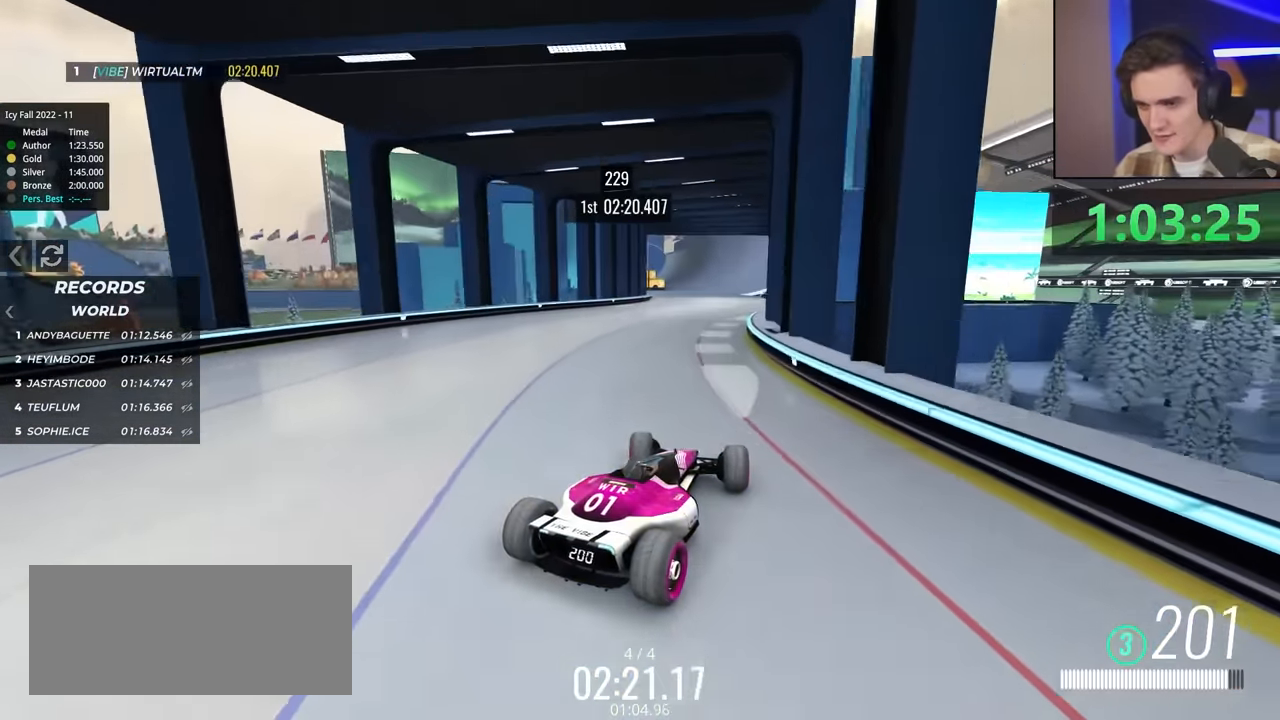
{"keys": ["up"], "events": [[383, "left", "down"], [417, "left", "up"]]}
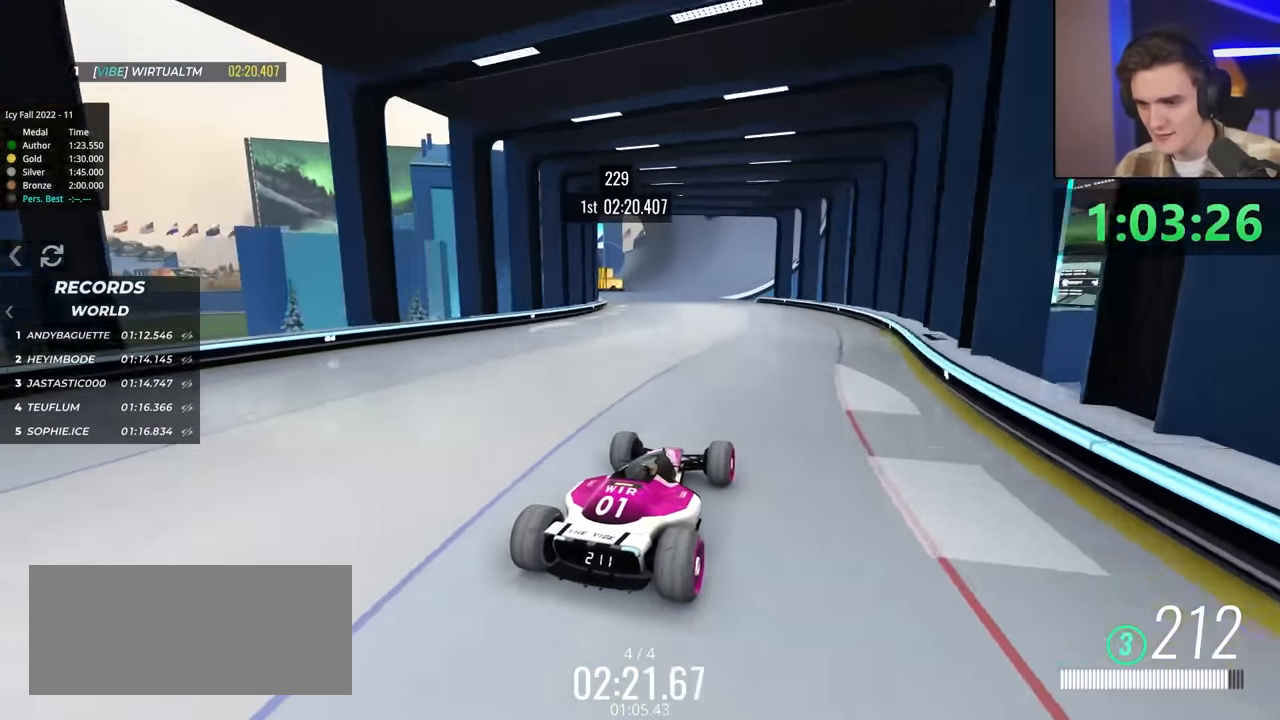
{"keys": ["up"], "events": [[350, "left", "down"], [383, "left", "up"]]}
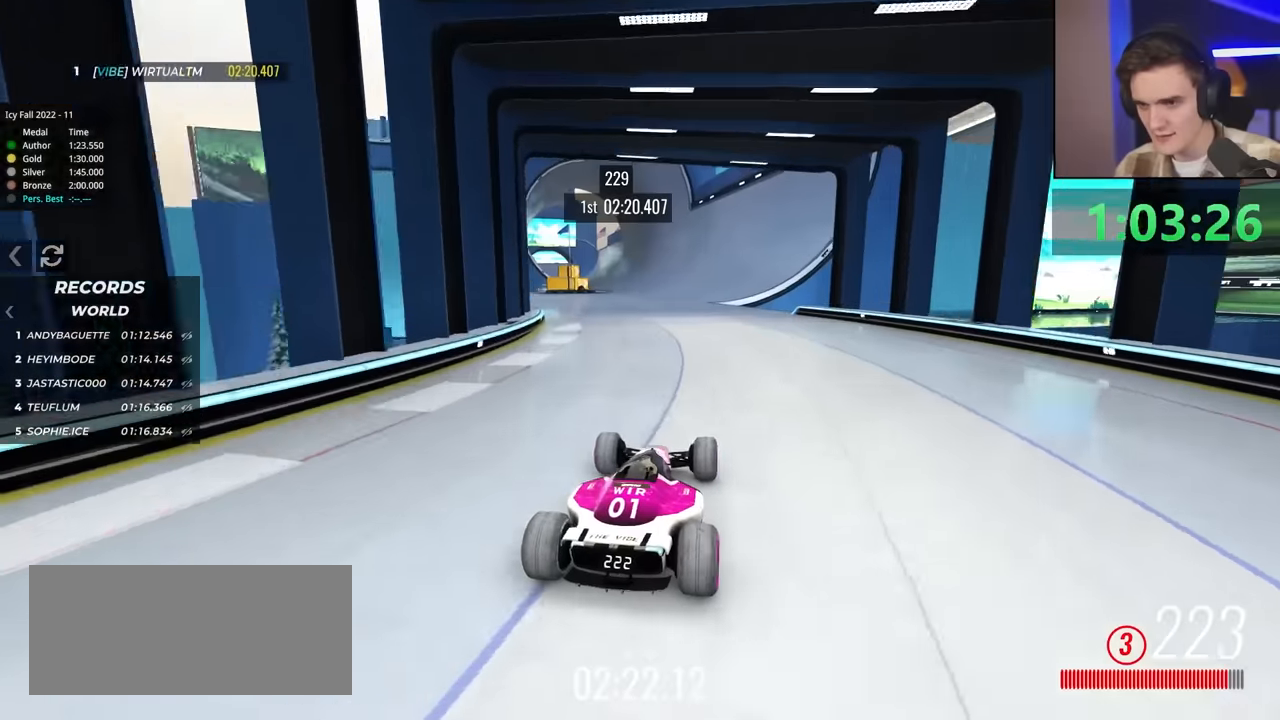
{"keys": ["up"], "events": [[133, "left", "down"], [217, "left", "up"]]}
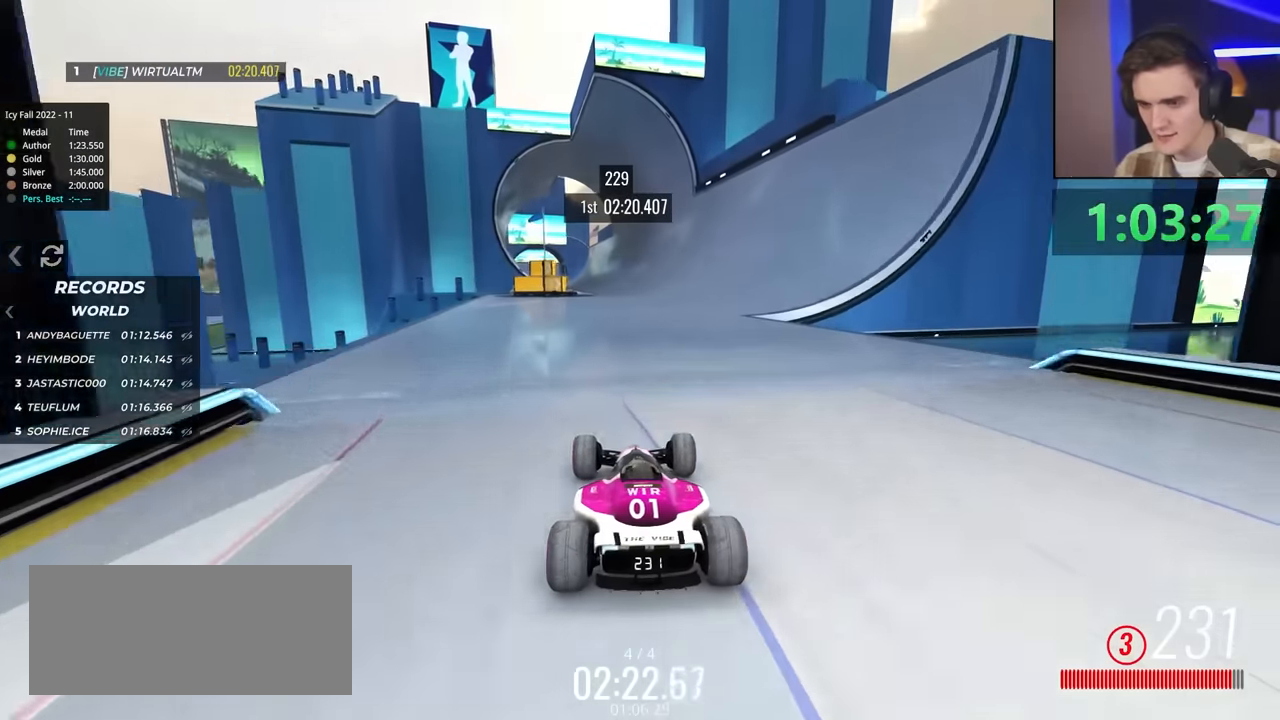
{"keys": ["up"], "events": [[50, "right", "down"], [100, "right", "up"]]}
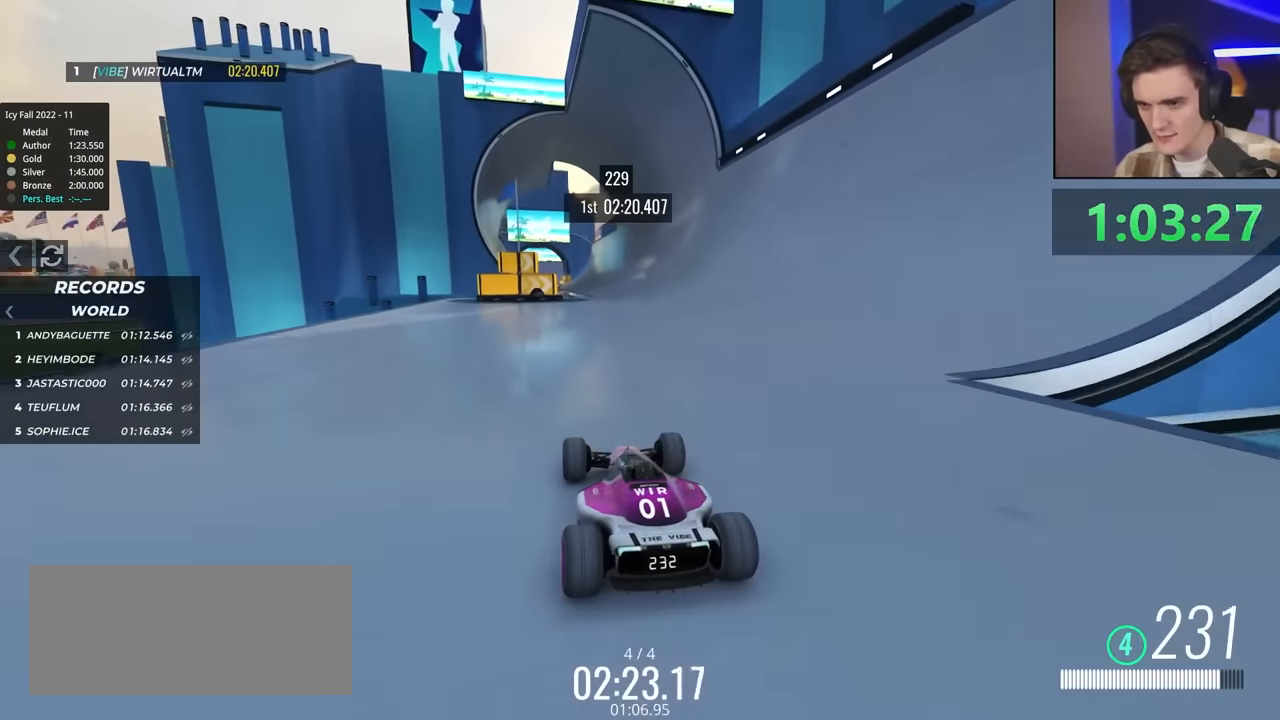
{"keys": ["up"], "events": []}
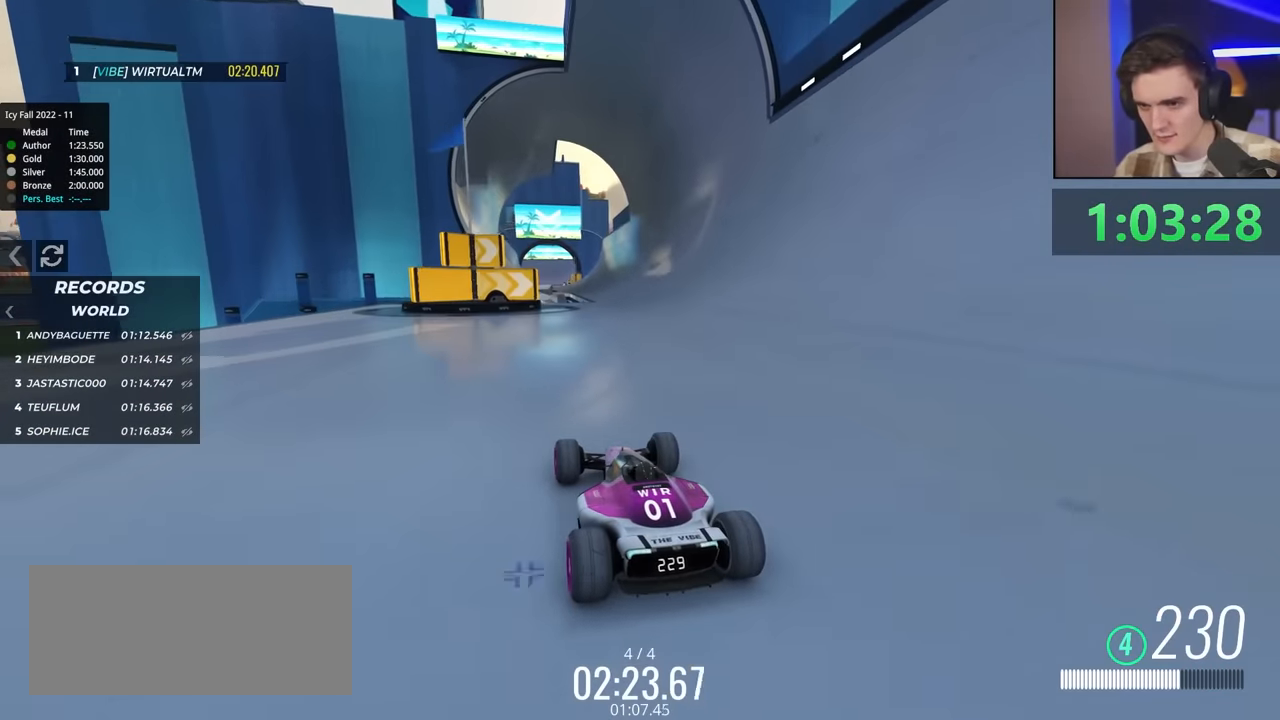
{"keys": ["up"], "events": []}
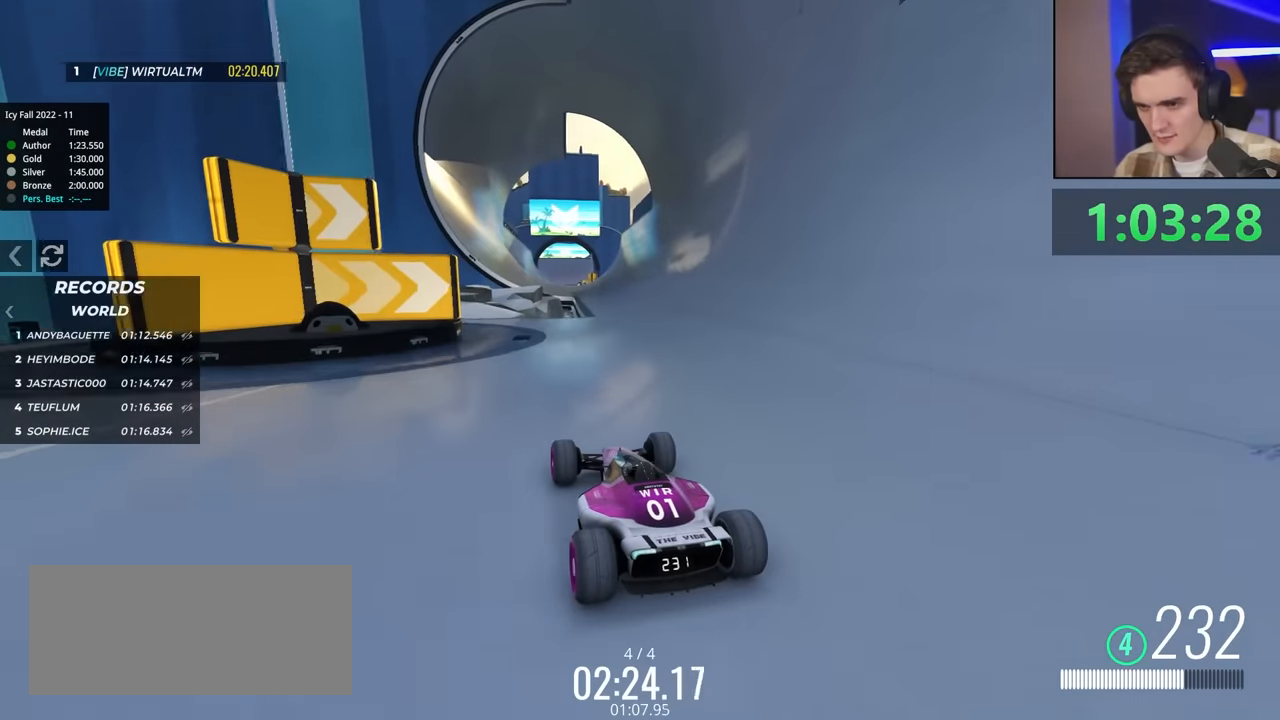
{"keys": ["up"], "events": []}
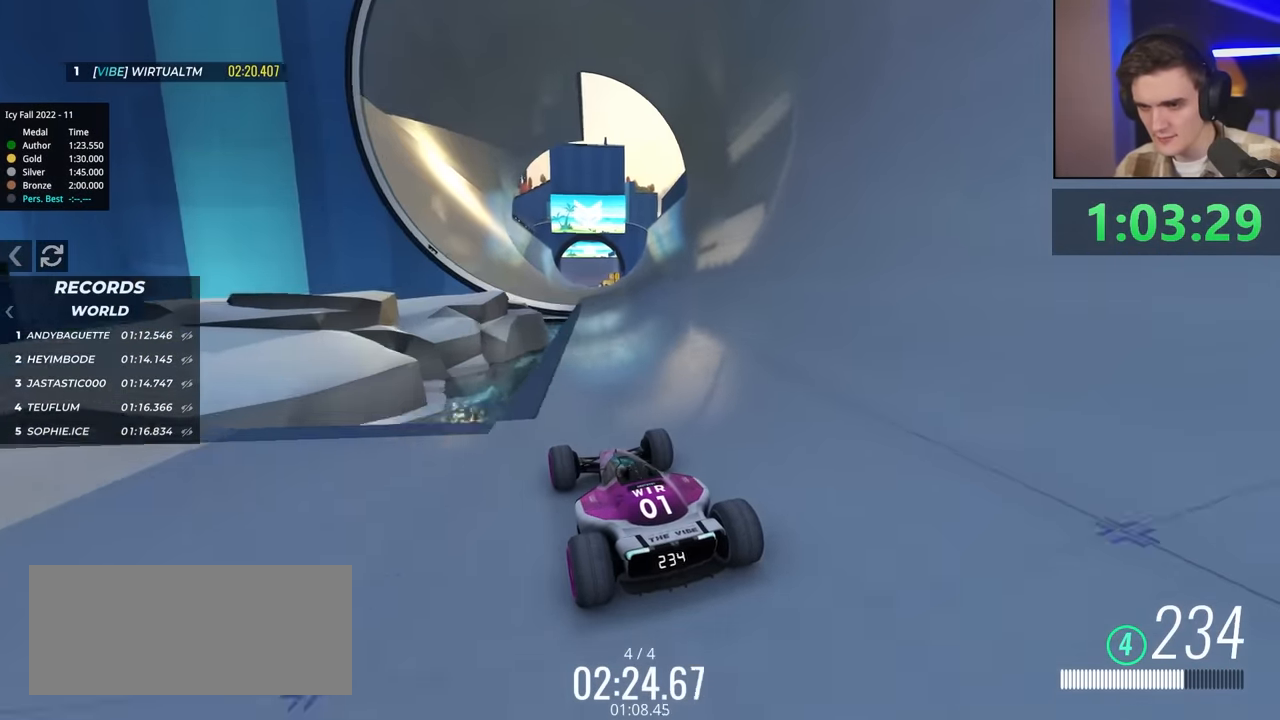
{"keys": ["up"], "events": [[150, "right", "down"], [200, "right", "up"]]}
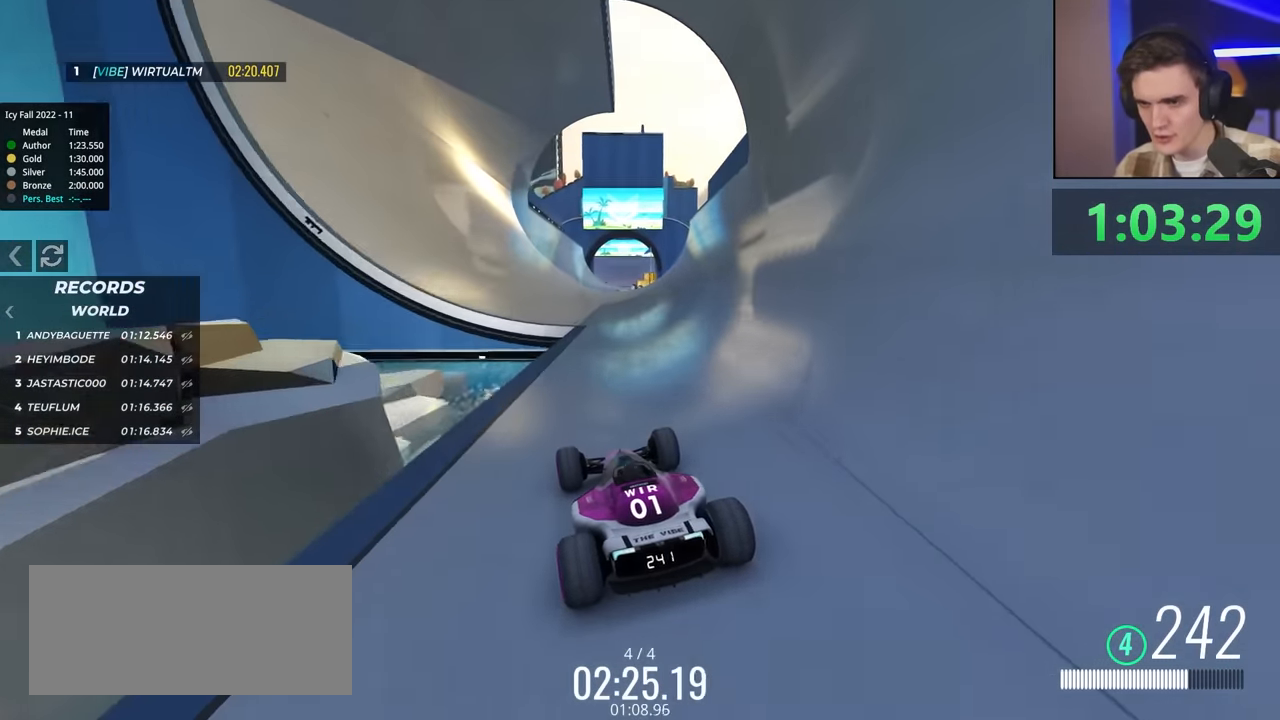
{"keys": ["up"], "events": []}
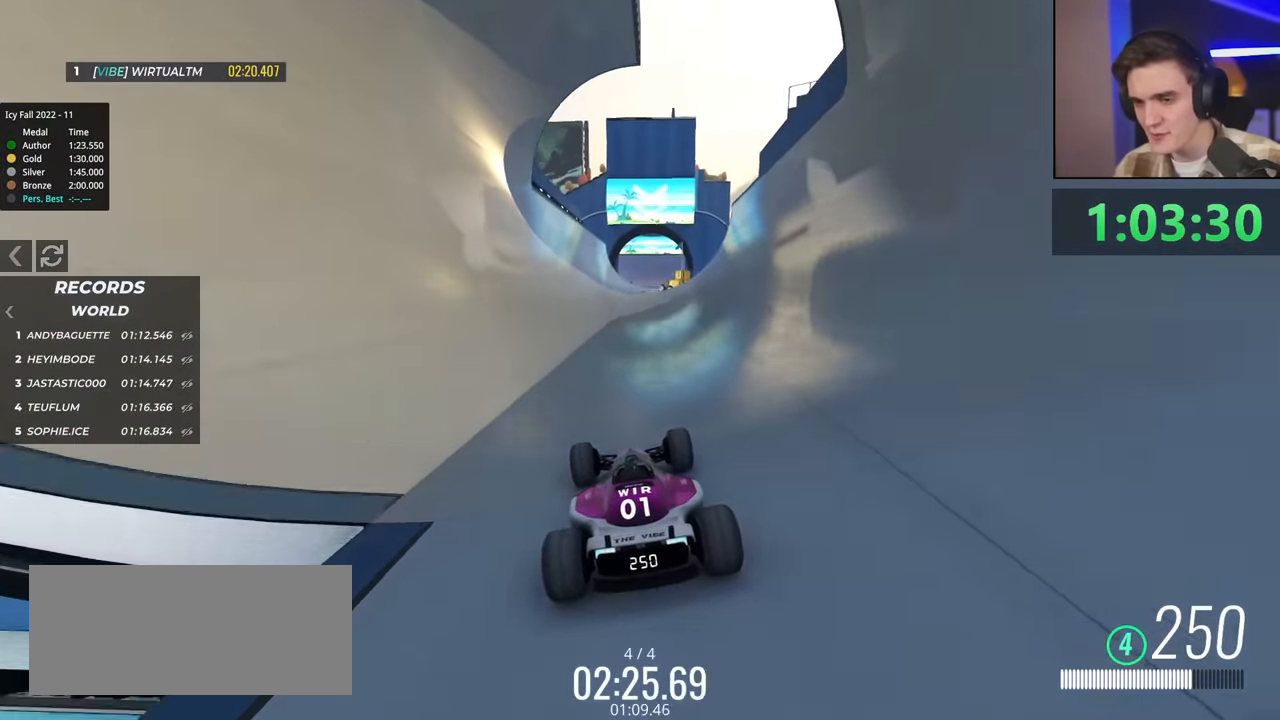
{"keys": ["up"], "events": []}
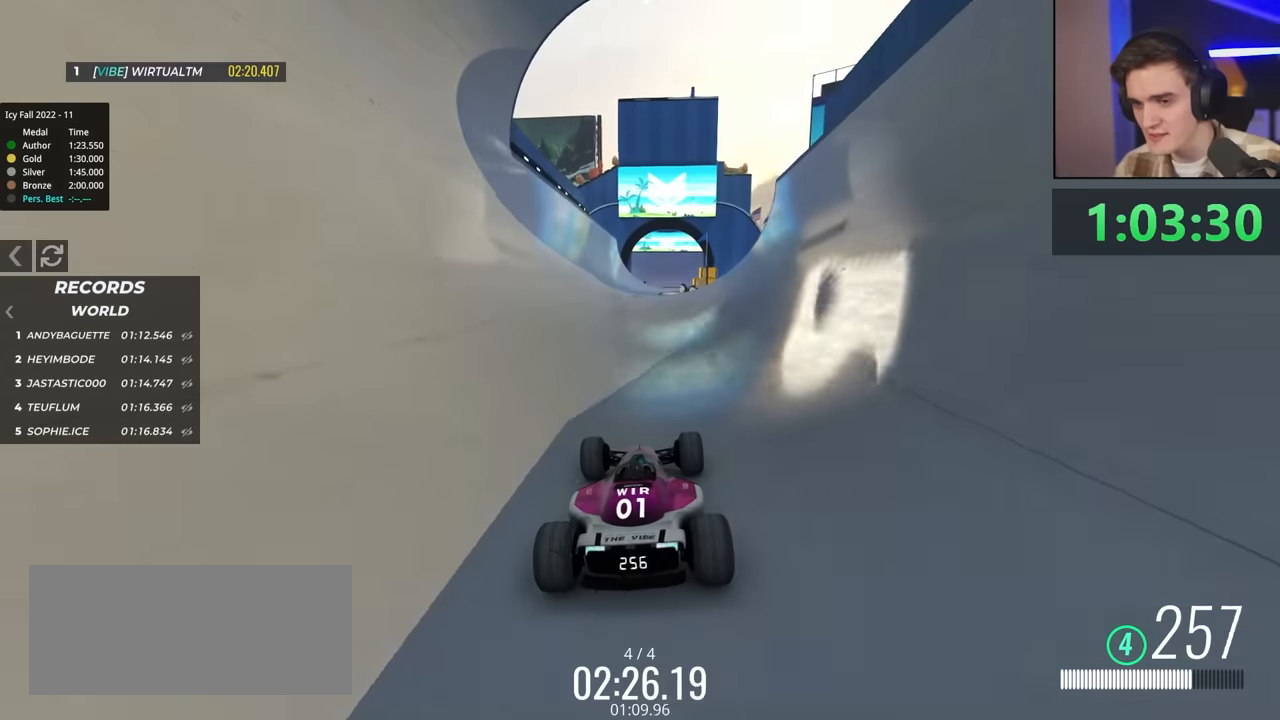
{"keys": ["up"], "events": []}
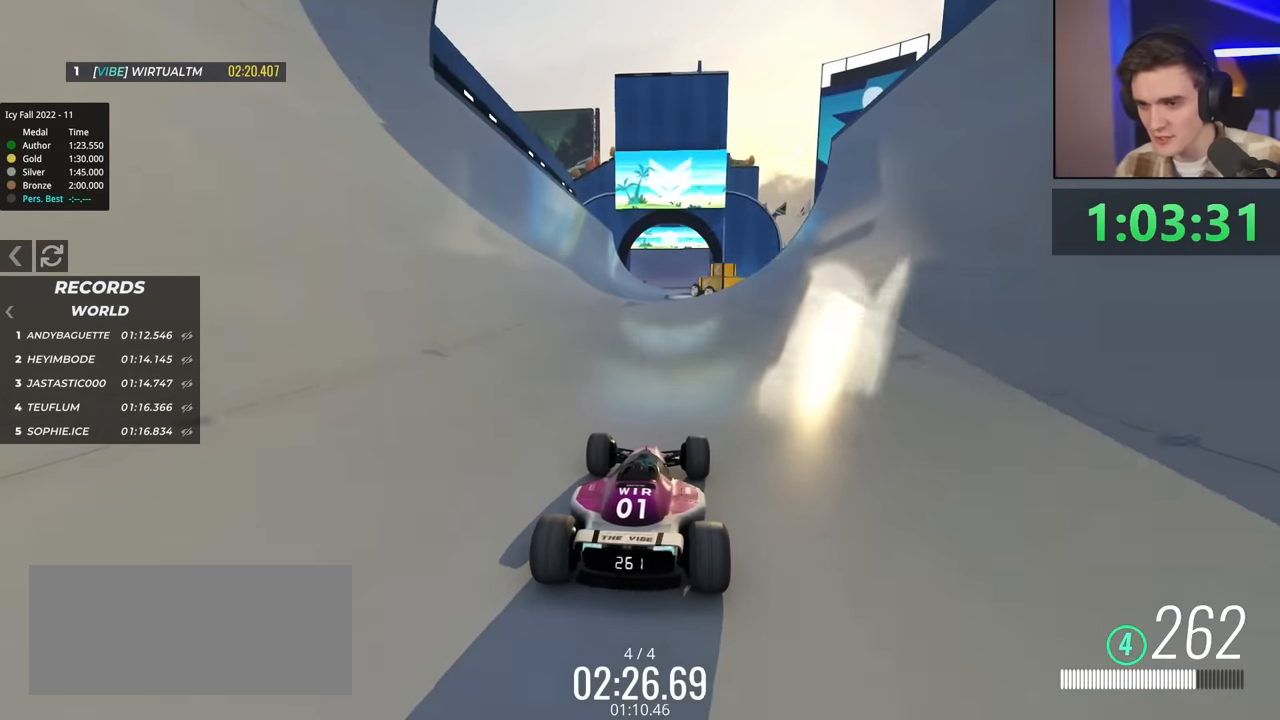
{"keys": ["up"], "events": [[200, "left", "down"], [300, "left", "up"]]}
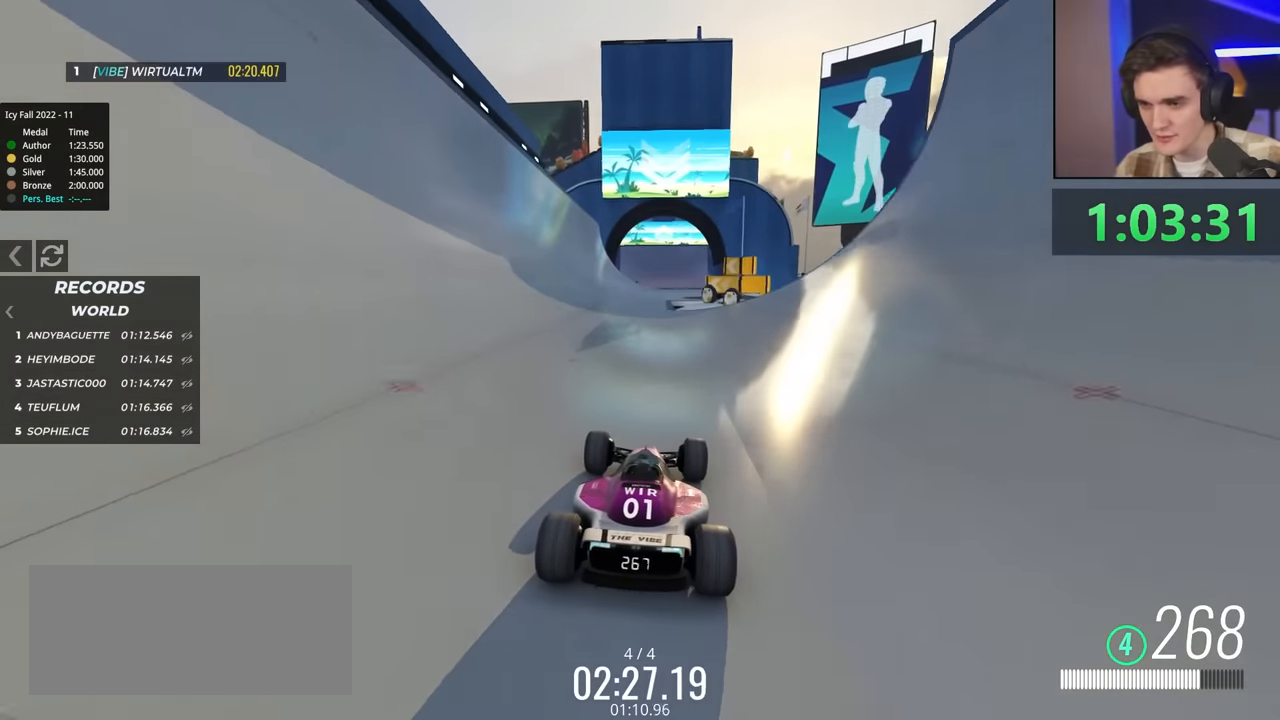
{"keys": ["up"], "events": [[216, "right", "down"], [266, "right", "up"]]}
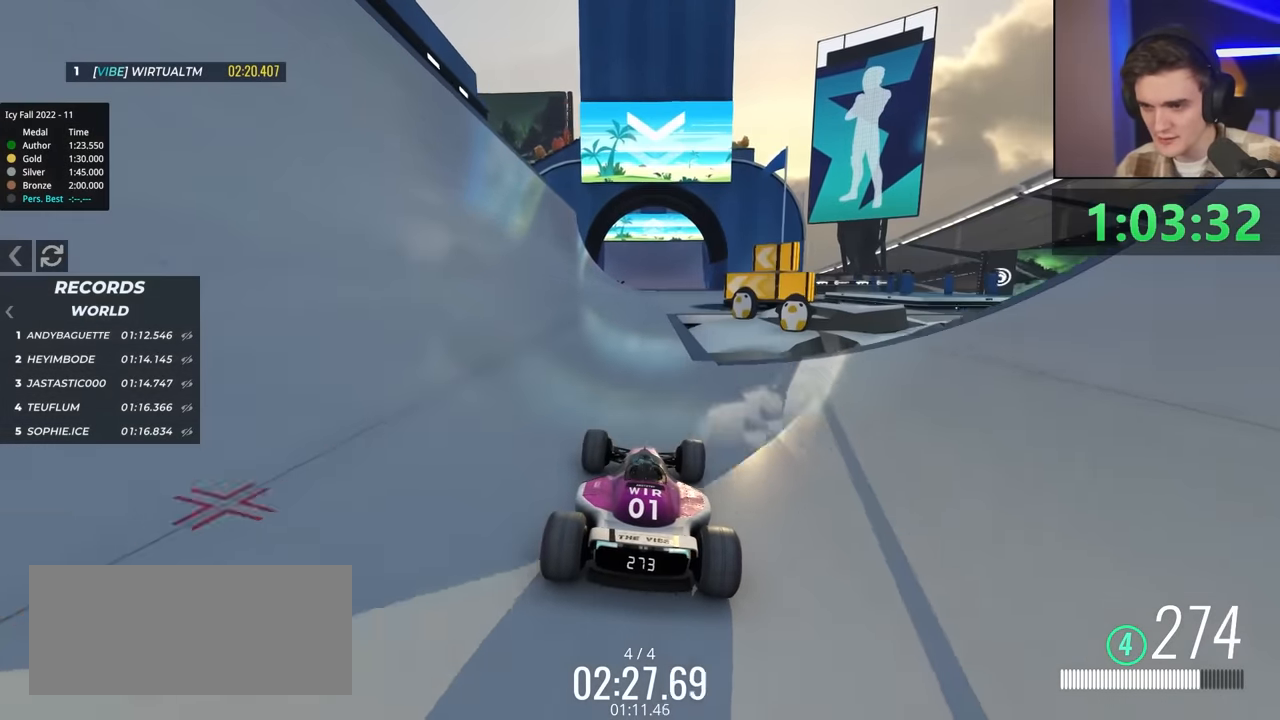
{"keys": ["left", "up"], "events": [[133, "right", "down"], [183, "right", "up"], [416, "left", "down"]]}
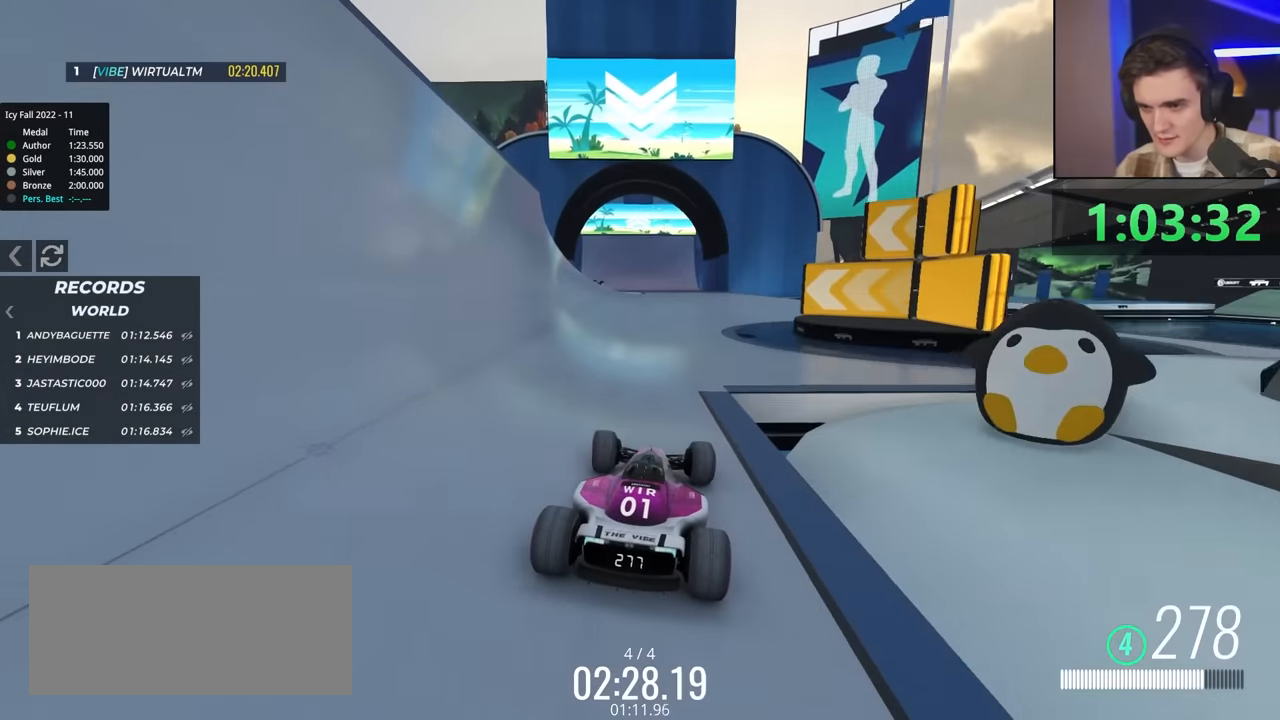
{"keys": ["up"], "events": [[16, "left", "up"]]}
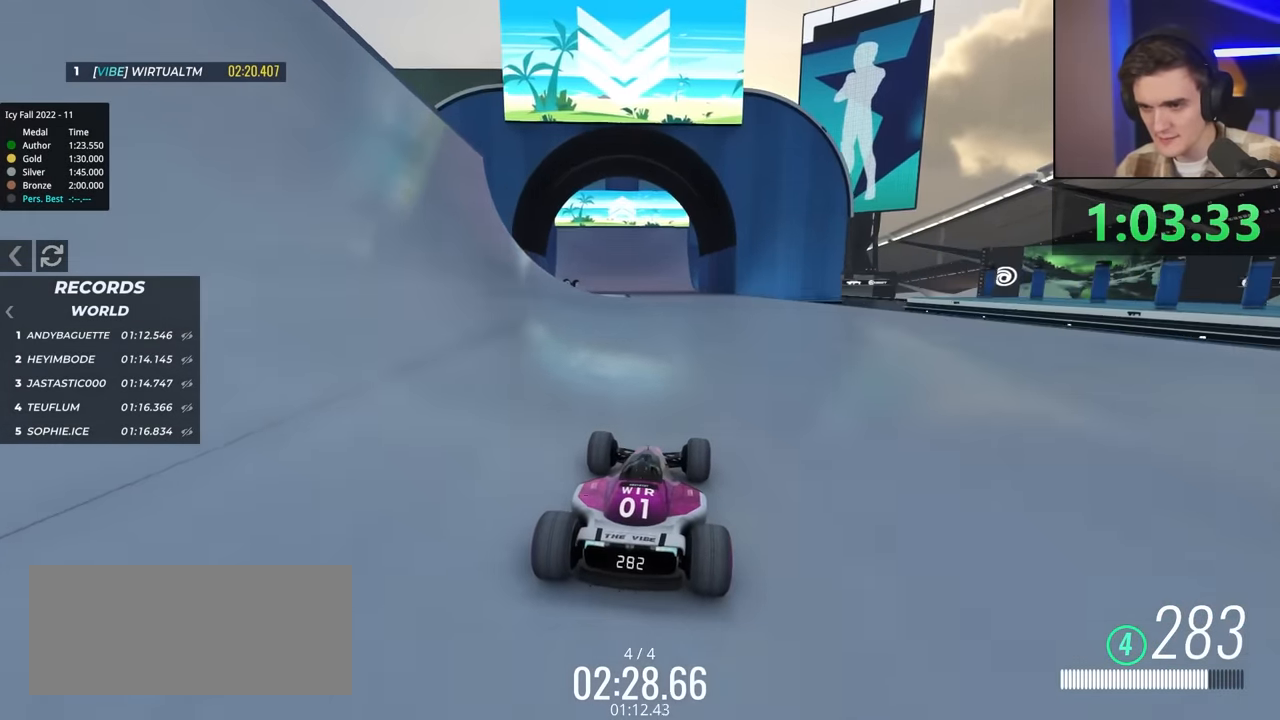
{"keys": ["up"], "events": [[133, "left", "down"], [233, "left", "up"]]}
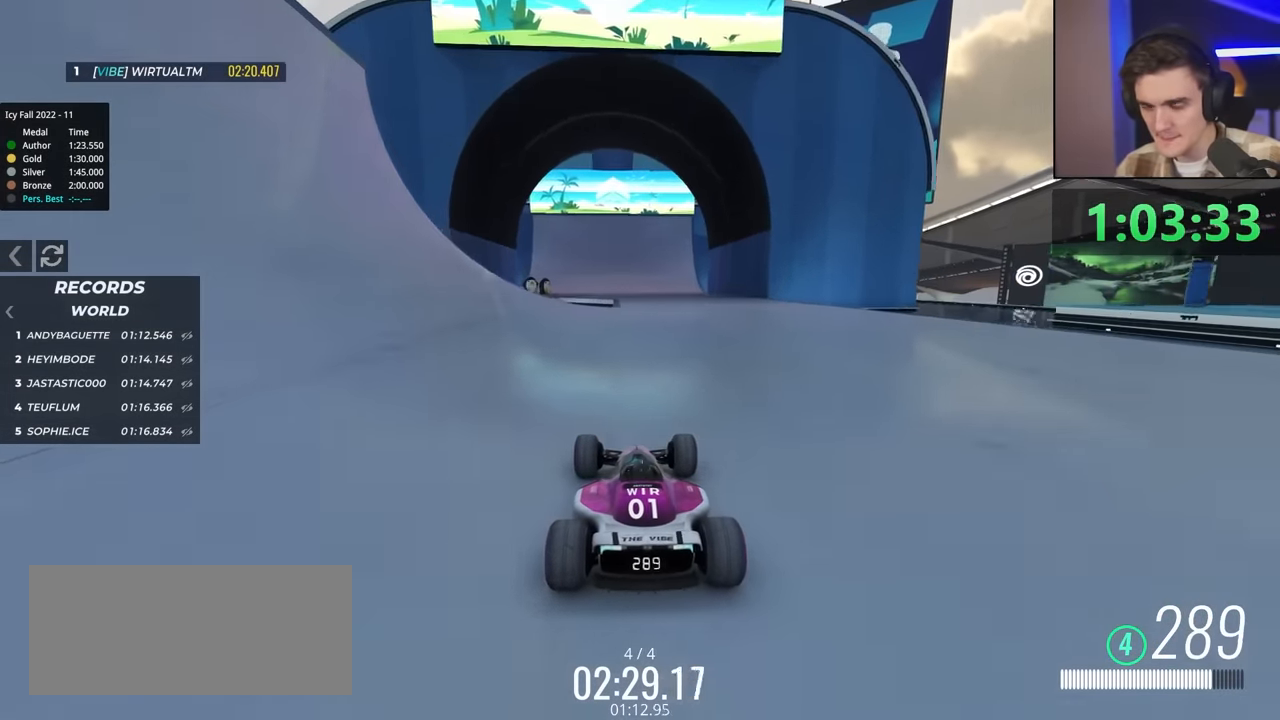
{"keys": ["up"], "events": [[16, "right", "down"], [100, "right", "up"]]}
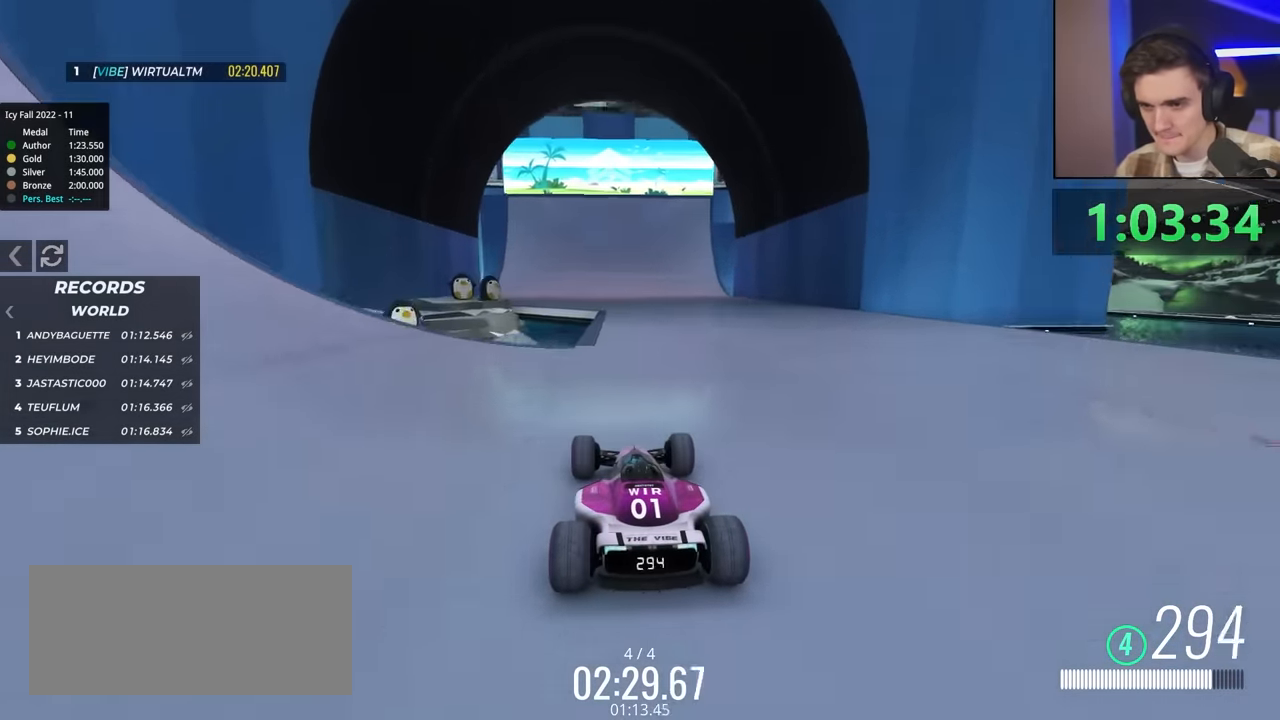
{"keys": ["up"], "events": []}